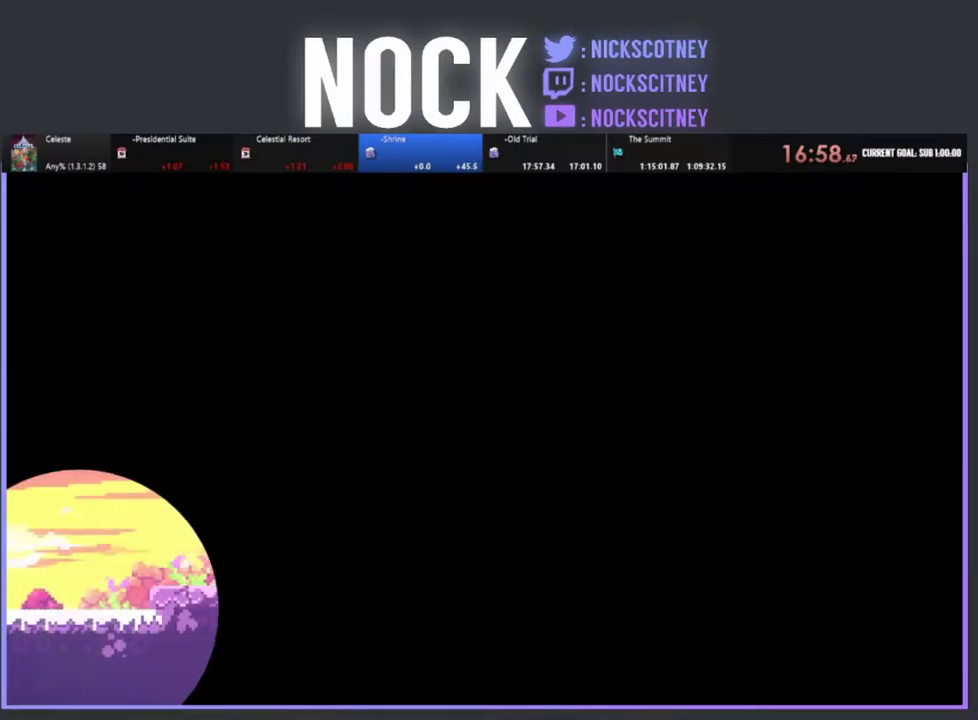
Gameplay with a controller (PlayStation layout); each line is a JSON object with the inputs held at the frame after it. "events" lists button and stick changes between this image and that frame as [ms after this image, input, new state], when the widget could be followed in between. Not read: R3 right_stick.
{"buttons": ["R2", "DPAD_RIGHT"], "left_stick": "center", "events": [[33, "DPAD_RIGHT", "down"], [283, "R2", "down"]]}
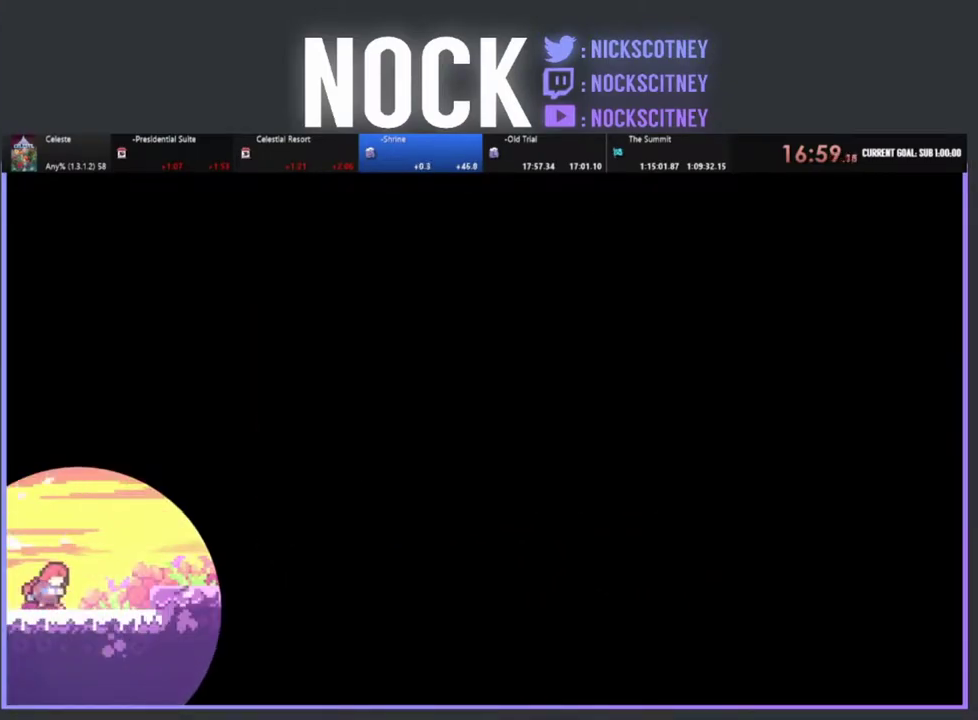
{"buttons": ["CROSS", "R2", "DPAD_RIGHT"], "left_stick": "center", "events": [[367, "CROSS", "down"]]}
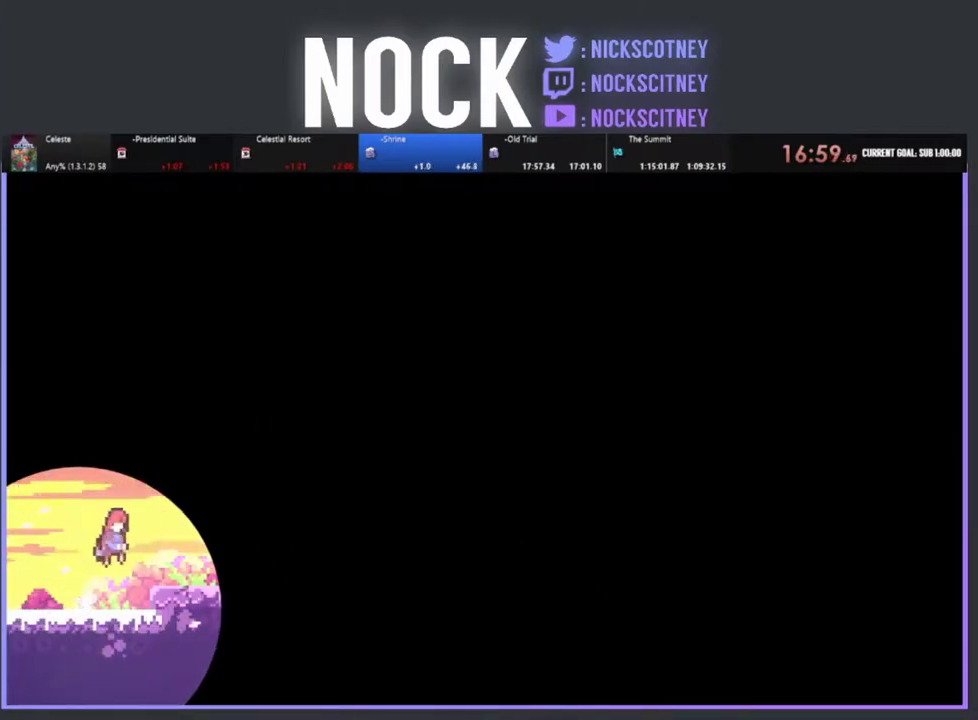
{"buttons": ["R2", "DPAD_RIGHT"], "left_stick": "center", "events": [[233, "CROSS", "up"]]}
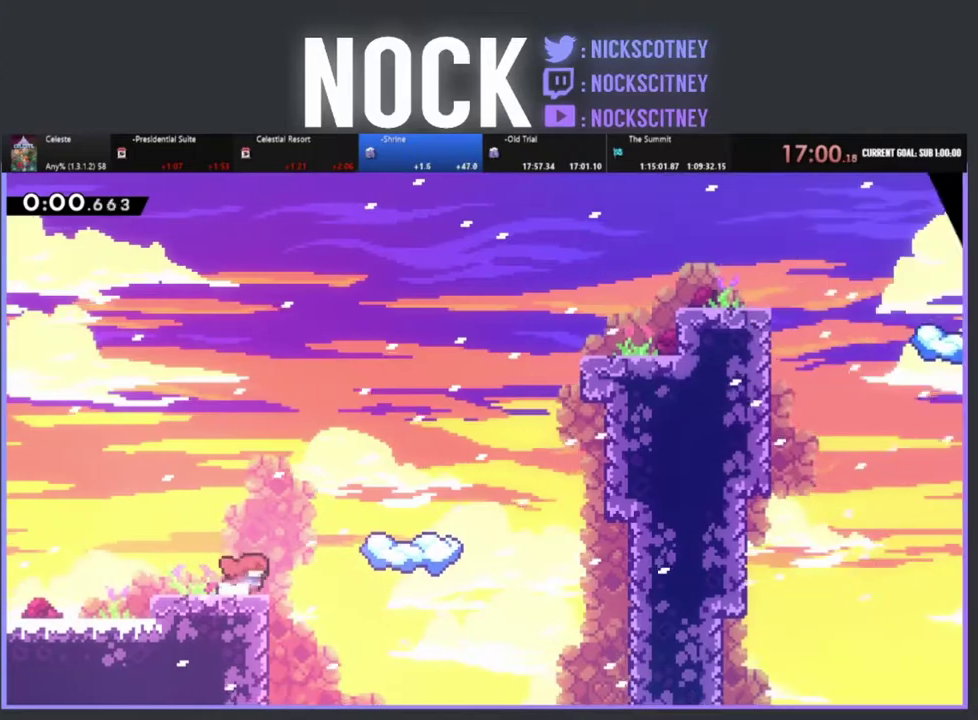
{"buttons": ["R2"], "left_stick": "center", "events": [[67, "CROSS", "down"], [350, "CROSS", "up"], [483, "DPAD_RIGHT", "up"]]}
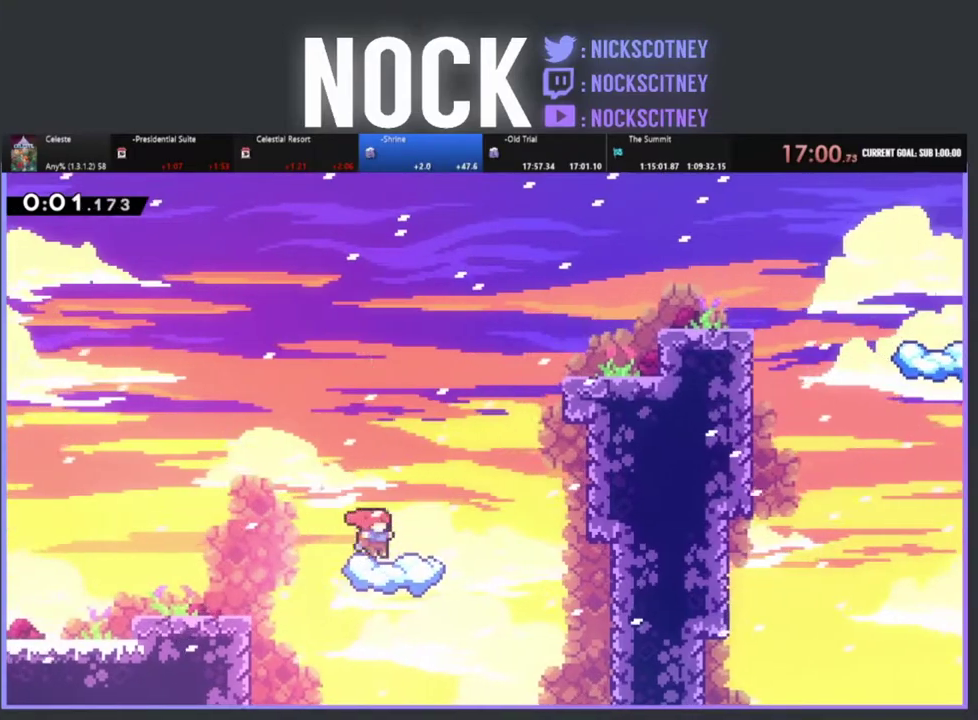
{"buttons": ["CROSS", "R2", "DPAD_UP", "DPAD_RIGHT"], "left_stick": "center", "events": [[133, "DPAD_RIGHT", "down"], [133, "DPAD_UP", "down"], [383, "CROSS", "down"]]}
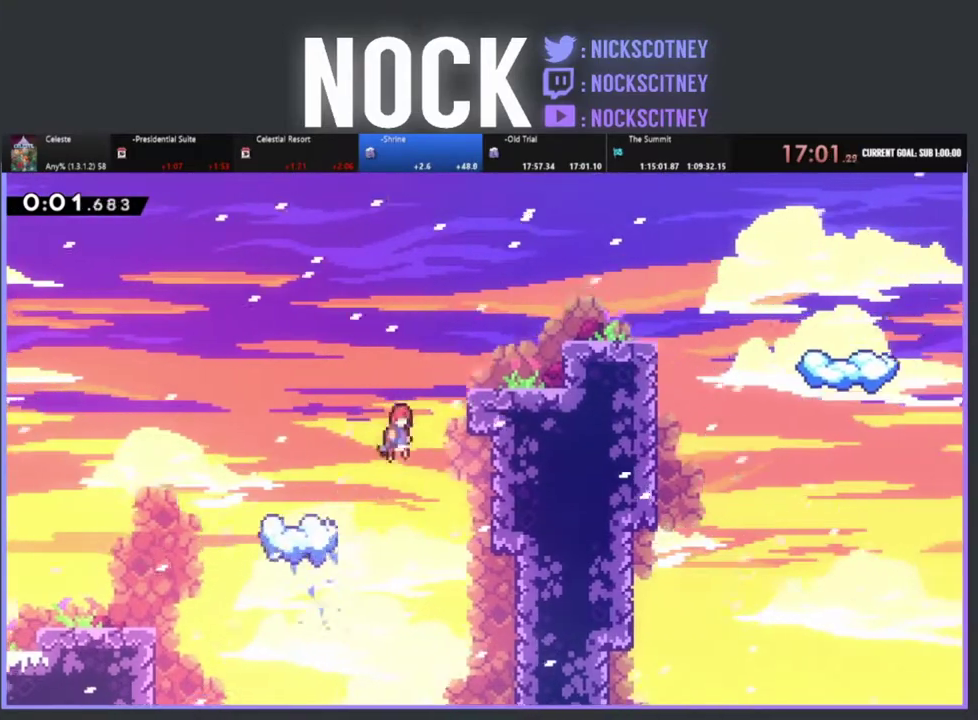
{"buttons": ["CROSS", "R2", "DPAD_UP", "DPAD_RIGHT"], "left_stick": "center", "events": []}
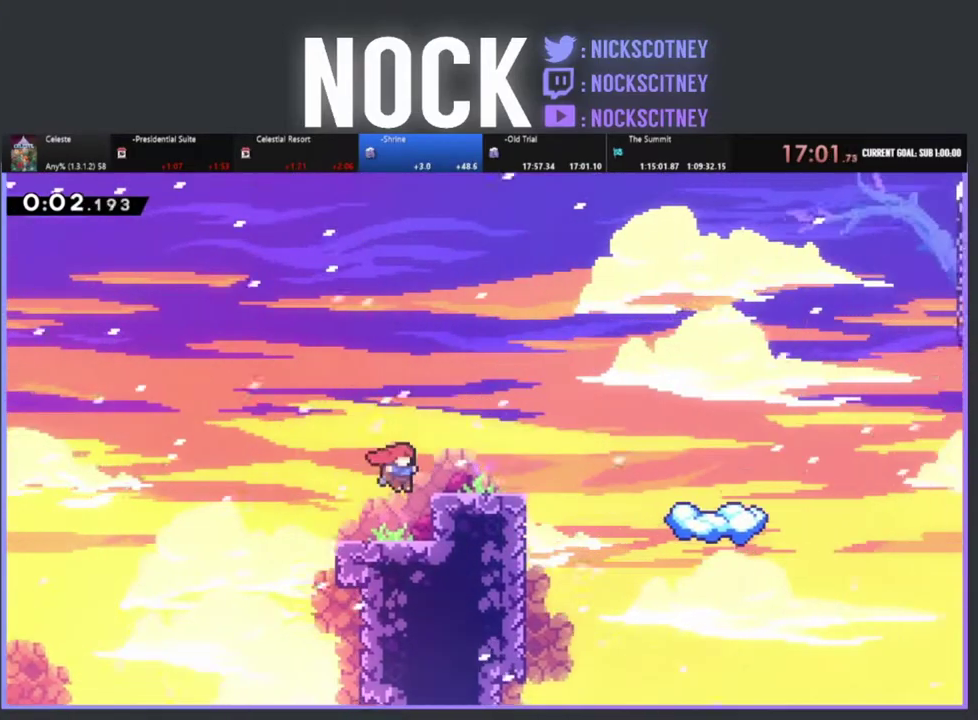
{"buttons": ["R2", "DPAD_RIGHT"], "left_stick": "center", "events": [[33, "CROSS", "up"], [133, "CROSS", "down"], [133, "DPAD_UP", "up"], [233, "DPAD_RIGHT", "up"], [250, "CROSS", "up"], [367, "DPAD_RIGHT", "down"]]}
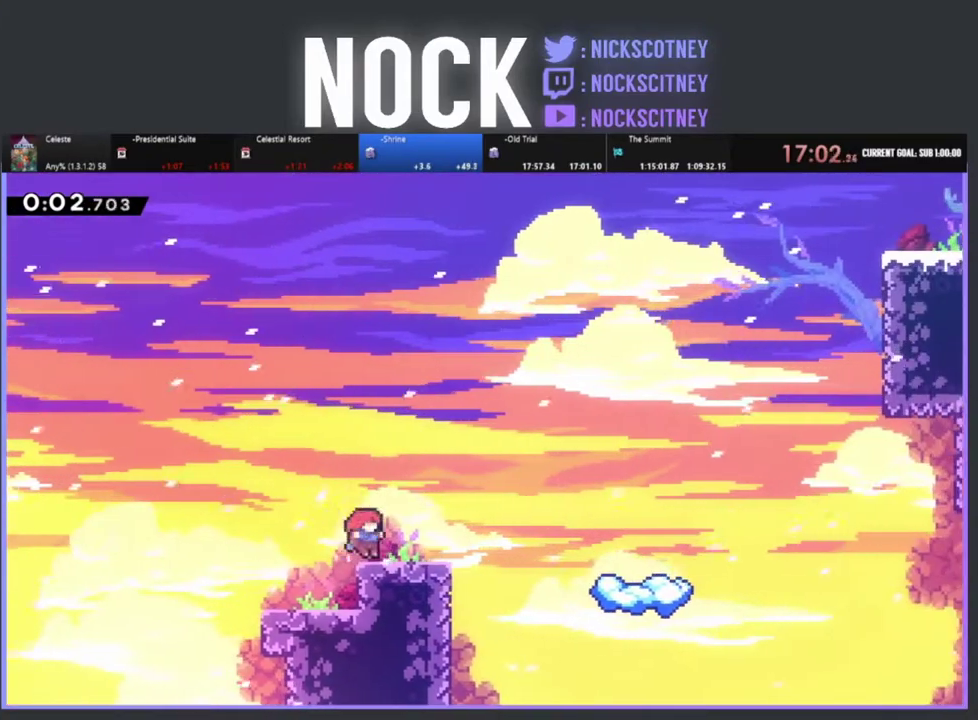
{"buttons": ["CROSS", "R2", "DPAD_RIGHT"], "left_stick": "center", "events": [[317, "CROSS", "down"]]}
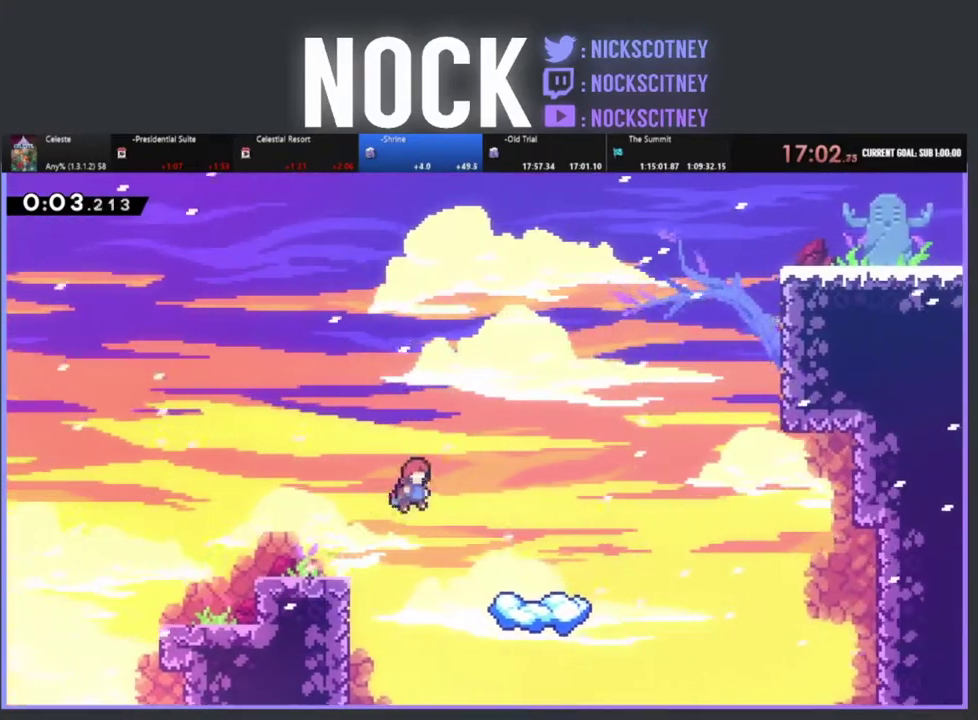
{"buttons": ["R2"], "left_stick": "center", "events": [[33, "CROSS", "up"], [417, "DPAD_RIGHT", "up"]]}
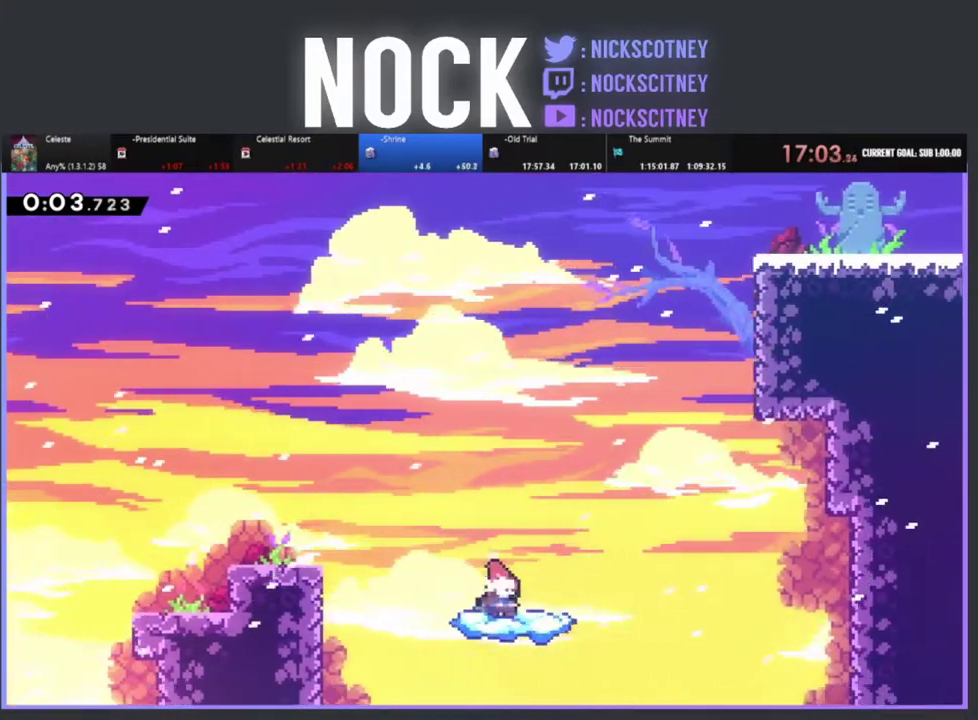
{"buttons": ["CROSS", "R2", "DPAD_UP", "DPAD_RIGHT"], "left_stick": "center", "events": [[50, "DPAD_RIGHT", "down"], [50, "DPAD_UP", "down"], [267, "CROSS", "down"]]}
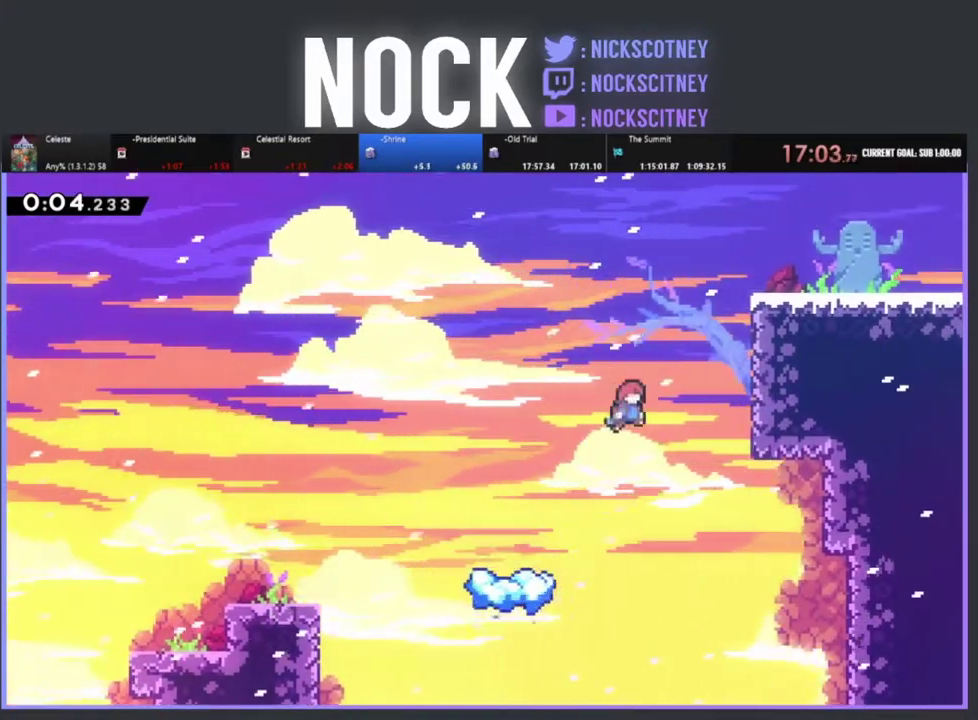
{"buttons": ["R2", "DPAD_UP", "DPAD_RIGHT"], "left_stick": "center", "events": [[50, "CROSS", "up"], [133, "CIRCLE", "down"], [400, "CIRCLE", "up"]]}
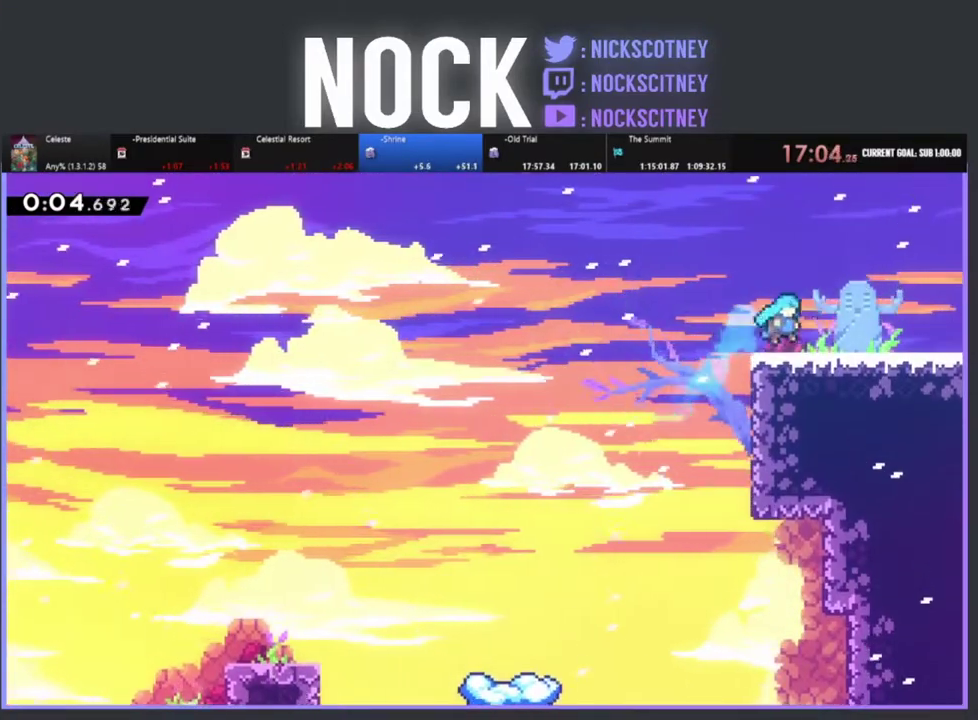
{"buttons": ["CIRCLE", "DPAD_RIGHT"], "left_stick": "center", "events": [[67, "DPAD_UP", "up"], [183, "R2", "up"], [217, "CIRCLE", "down"], [267, "CROSS", "down"], [317, "CROSS", "up"], [433, "CIRCLE", "up"], [483, "CIRCLE", "down"]]}
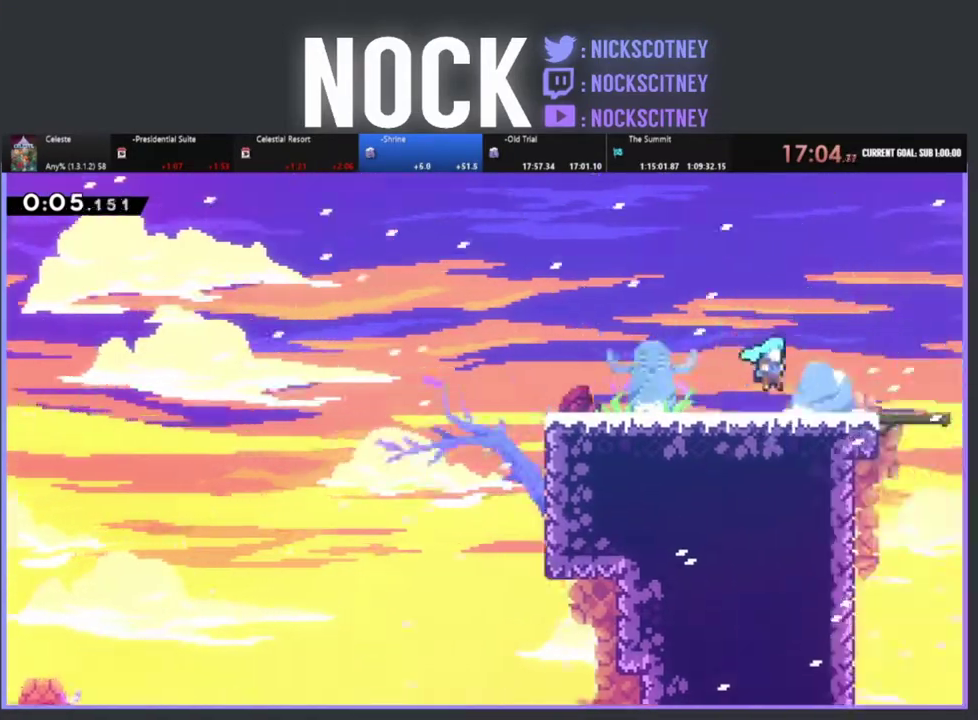
{"buttons": ["R2", "DPAD_RIGHT"], "left_stick": "center", "events": [[150, "CIRCLE", "up"], [400, "R2", "down"]]}
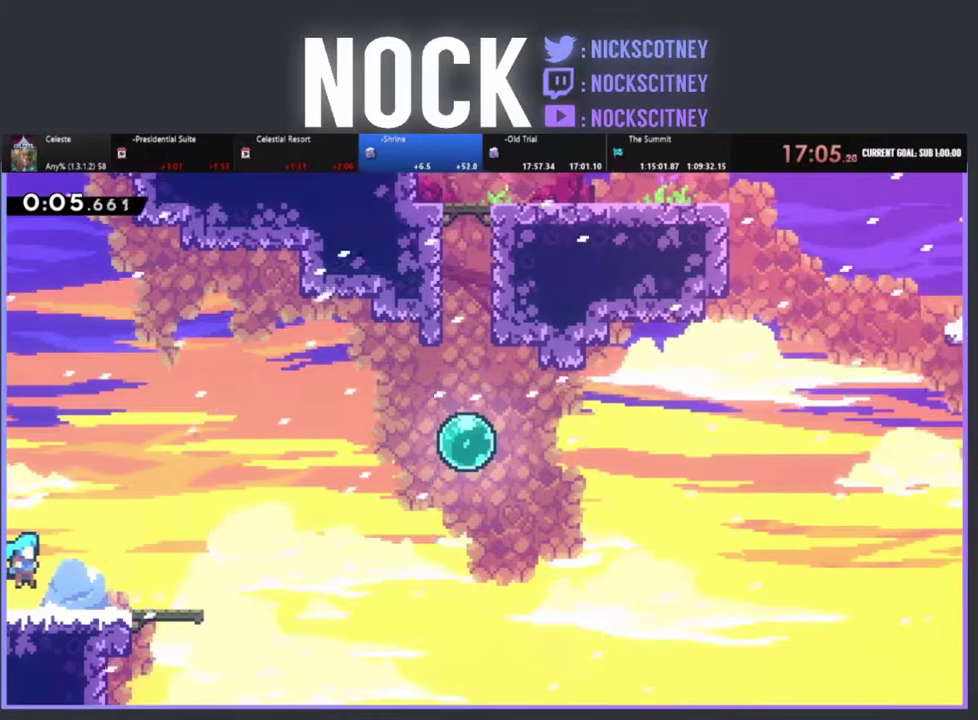
{"buttons": ["CROSS", "R2", "DPAD_RIGHT"], "left_stick": "center", "events": [[417, "CROSS", "down"]]}
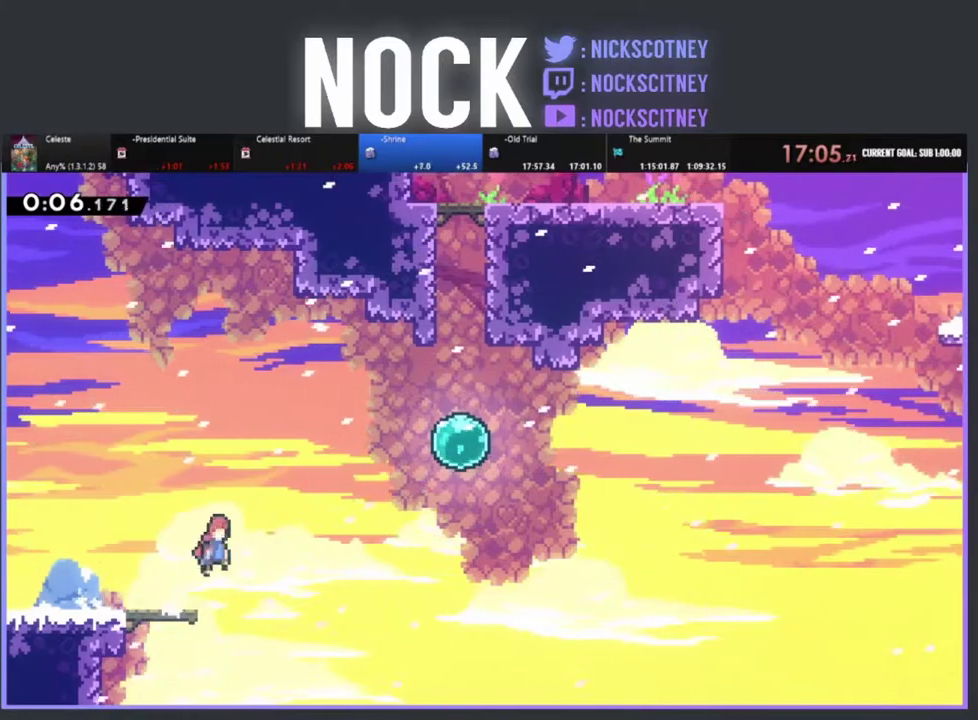
{"buttons": ["CIRCLE", "R2", "DPAD_UP", "DPAD_RIGHT"], "left_stick": "center", "events": [[333, "CROSS", "up"], [350, "DPAD_UP", "down"], [417, "CIRCLE", "down"]]}
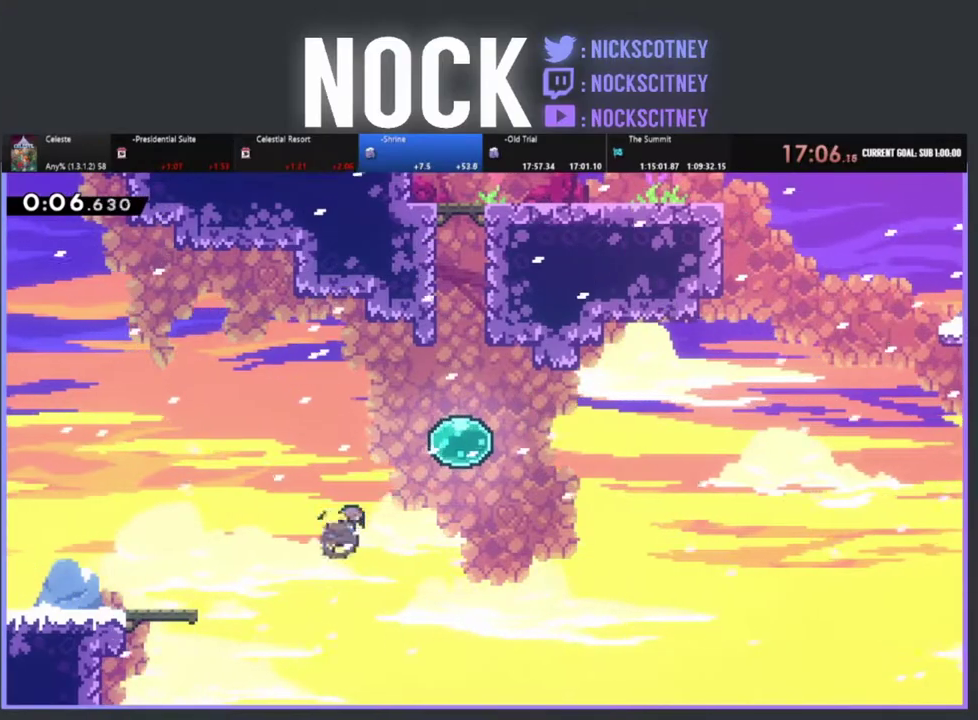
{"buttons": ["R2", "DPAD_UP"], "left_stick": "center", "events": [[183, "CIRCLE", "up"], [283, "DPAD_RIGHT", "up"]]}
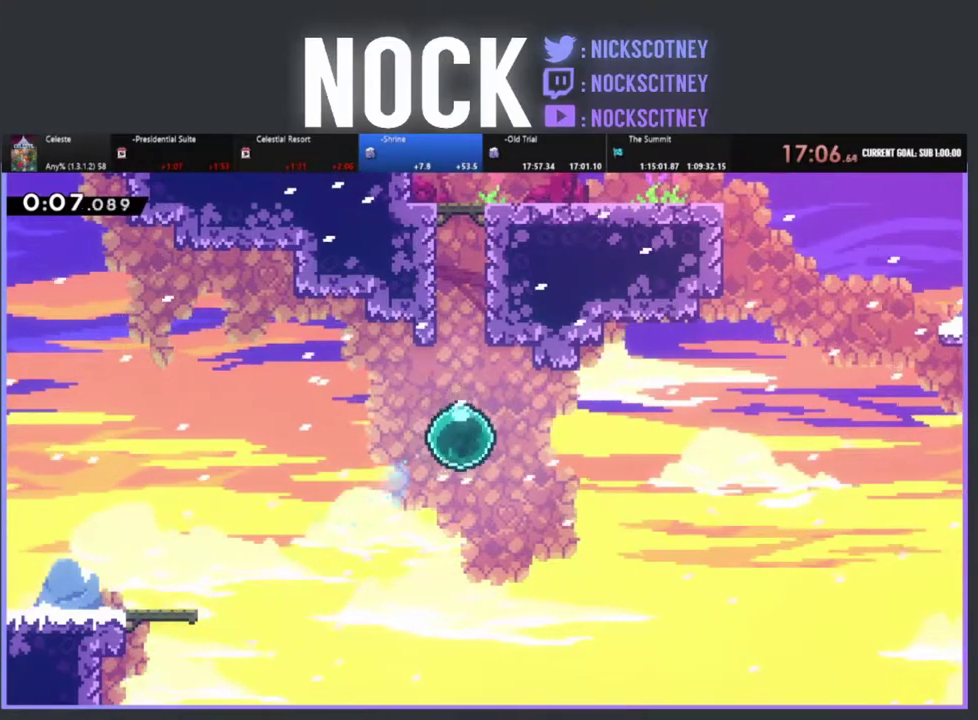
{"buttons": ["R2", "DPAD_RIGHT"], "left_stick": "center", "events": [[250, "CIRCLE", "down"], [283, "DPAD_RIGHT", "down"], [417, "CIRCLE", "up"], [433, "DPAD_UP", "up"]]}
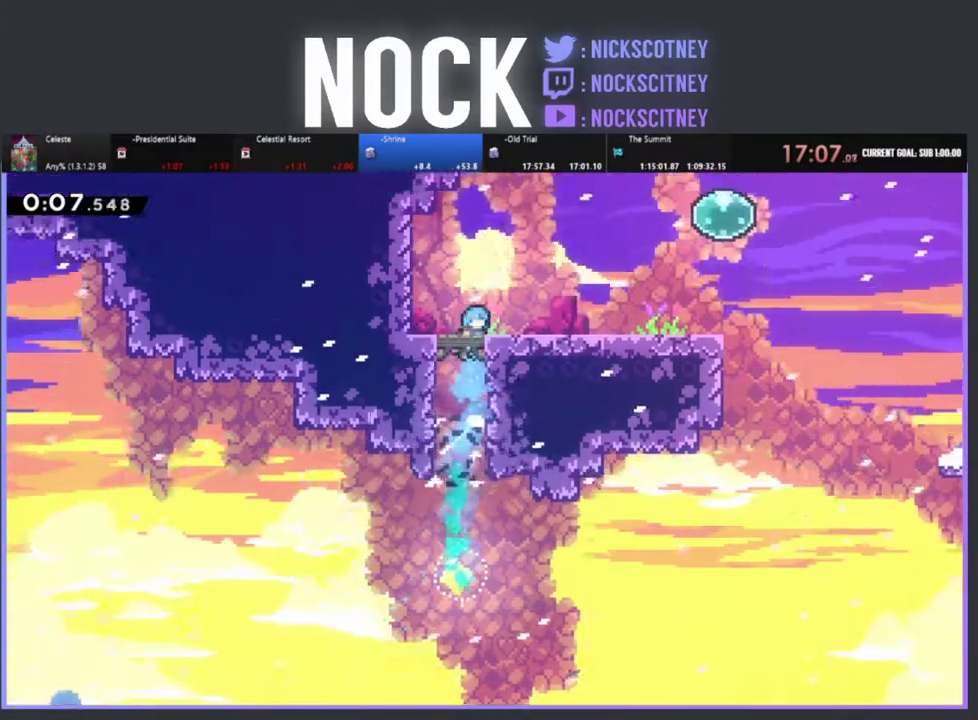
{"buttons": ["R2", "DPAD_RIGHT"], "left_stick": "center", "events": []}
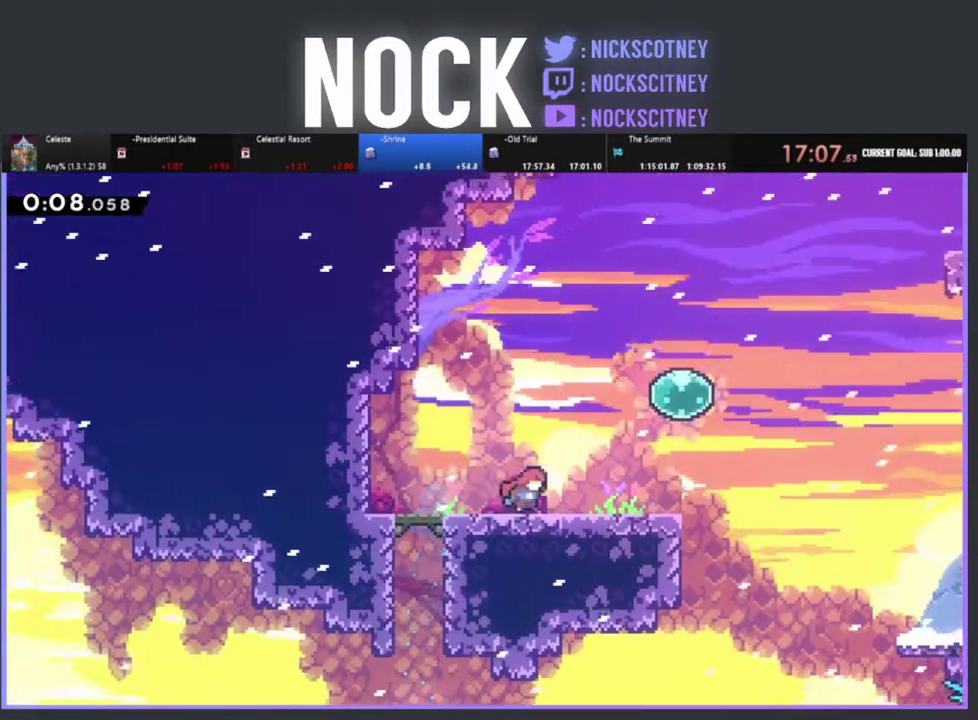
{"buttons": ["CROSS", "R2", "DPAD_RIGHT"], "left_stick": "center", "events": [[183, "DPAD_UP", "down"], [283, "CROSS", "down"], [350, "DPAD_UP", "up"]]}
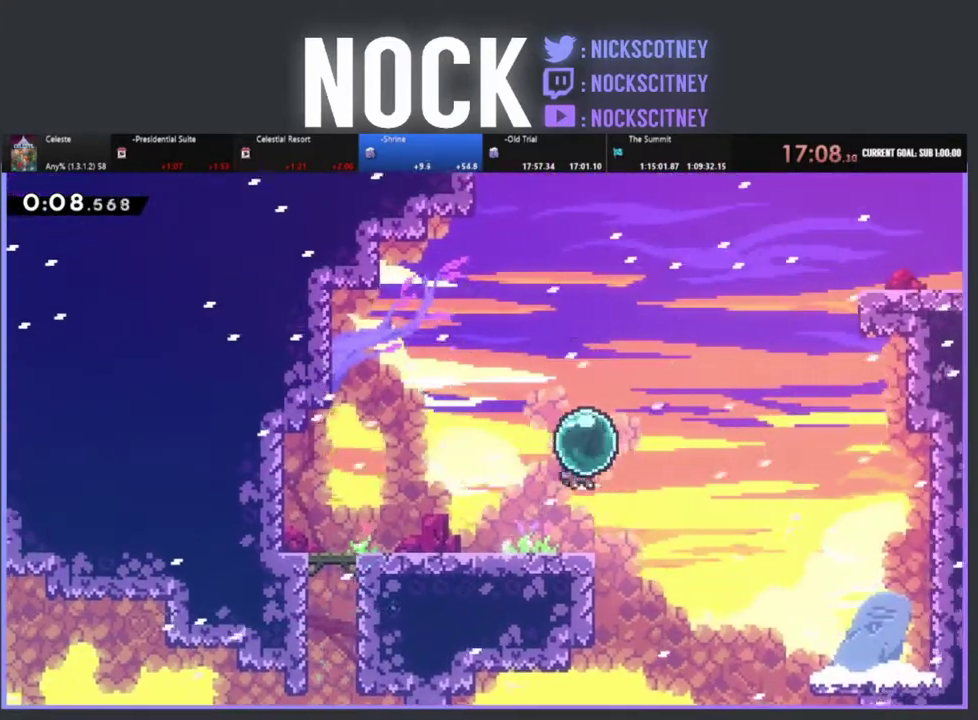
{"buttons": ["R2", "DPAD_RIGHT"], "left_stick": "center", "events": [[67, "CROSS", "up"], [117, "DPAD_UP", "down"], [367, "DPAD_UP", "up"]]}
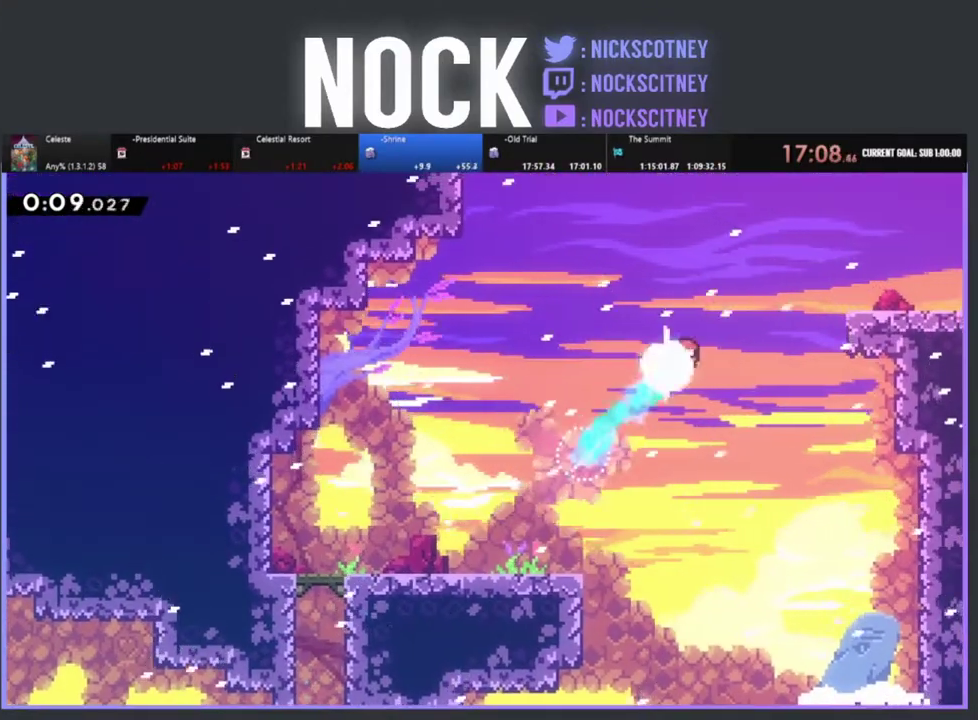
{"buttons": ["R2", "DPAD_RIGHT"], "left_stick": "center", "events": [[117, "DPAD_UP", "down"], [183, "CIRCLE", "down"], [300, "CIRCLE", "up"], [333, "DPAD_UP", "up"]]}
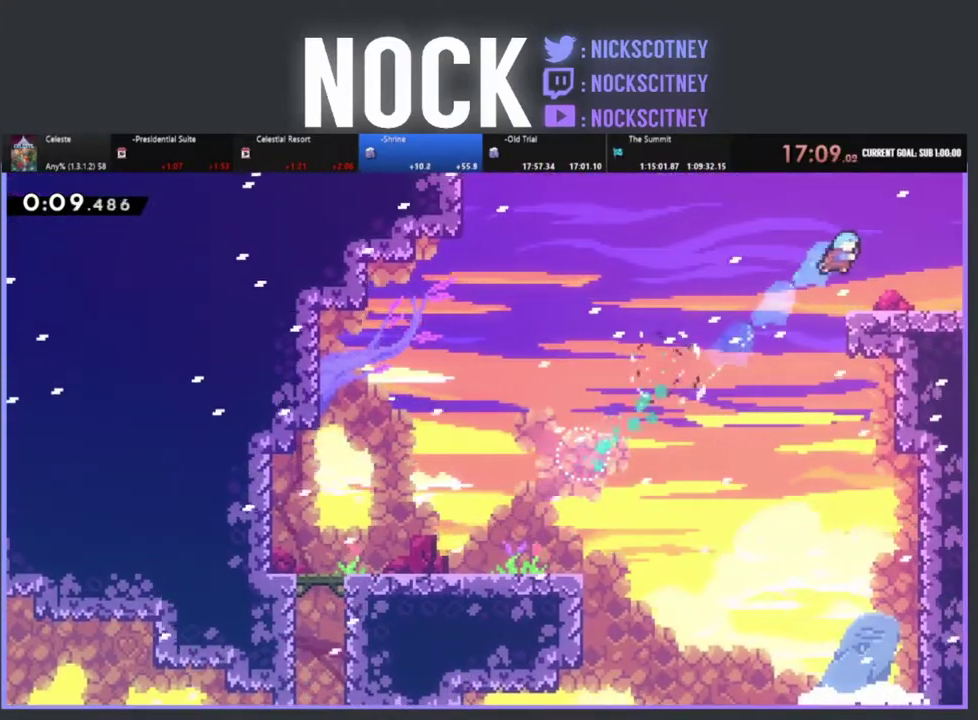
{"buttons": ["R2", "DPAD_RIGHT"], "left_stick": "center", "events": [[17, "DPAD_RIGHT", "up"], [150, "DPAD_RIGHT", "down"], [283, "CIRCLE", "down"], [483, "CIRCLE", "up"]]}
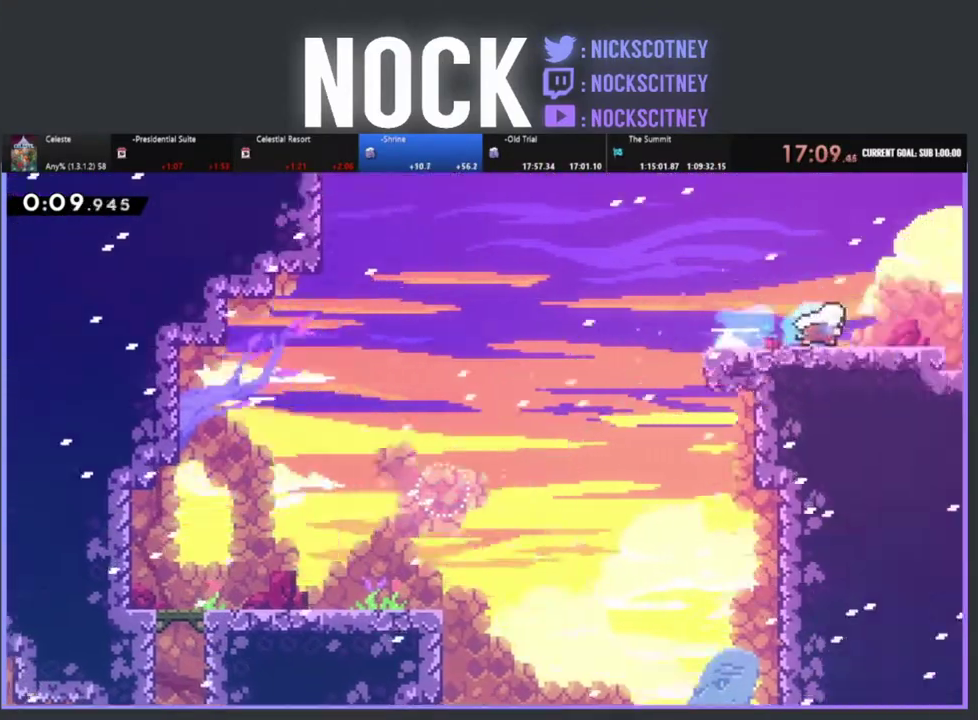
{"buttons": ["R2", "DPAD_RIGHT"], "left_stick": "center", "events": [[67, "CIRCLE", "down"], [200, "CIRCLE", "up"], [267, "DPAD_RIGHT", "up"], [383, "DPAD_RIGHT", "down"]]}
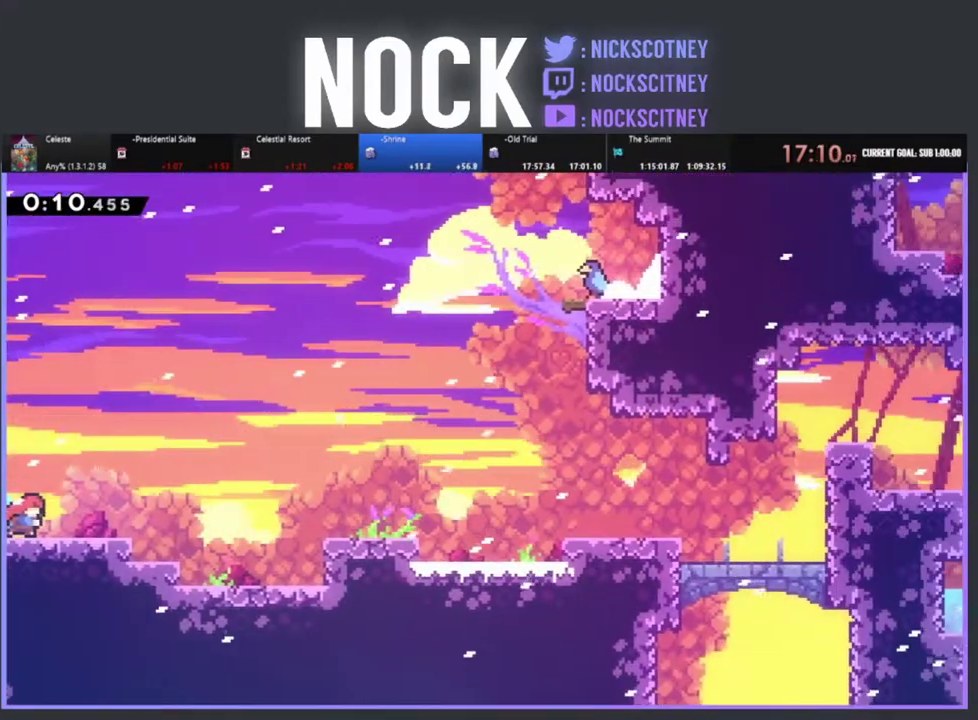
{"buttons": ["CROSS", "R2", "DPAD_RIGHT"], "left_stick": "center", "events": [[267, "CROSS", "down"]]}
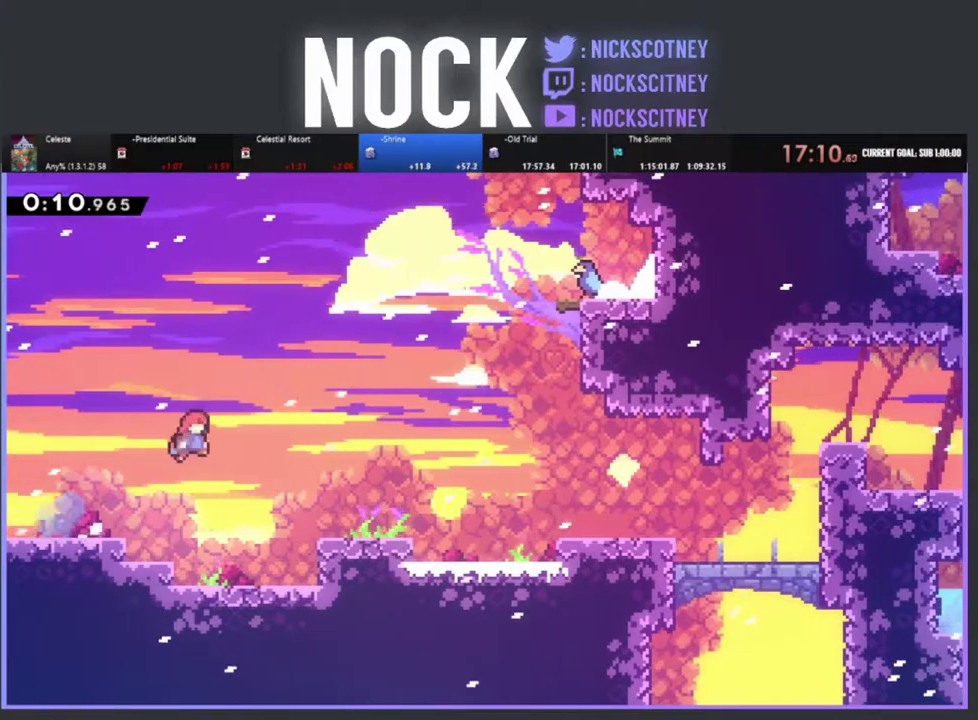
{"buttons": ["R2", "DPAD_RIGHT"], "left_stick": "center", "events": [[450, "CROSS", "up"]]}
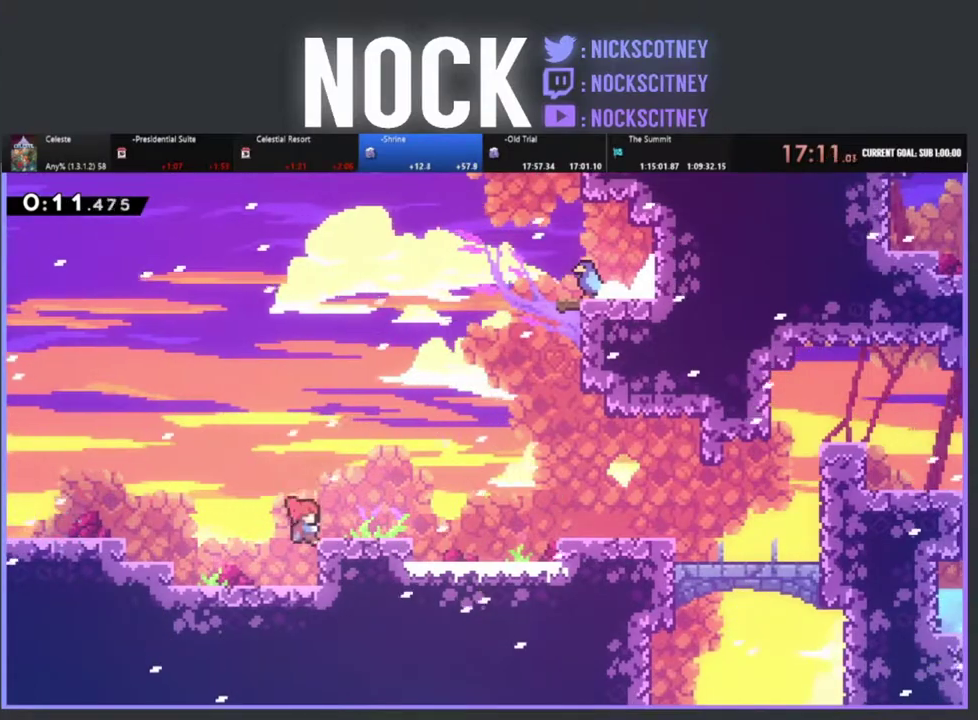
{"buttons": ["CIRCLE", "R2", "DPAD_RIGHT"], "left_stick": "center", "events": [[33, "CROSS", "down"], [400, "CROSS", "up"], [483, "CIRCLE", "down"]]}
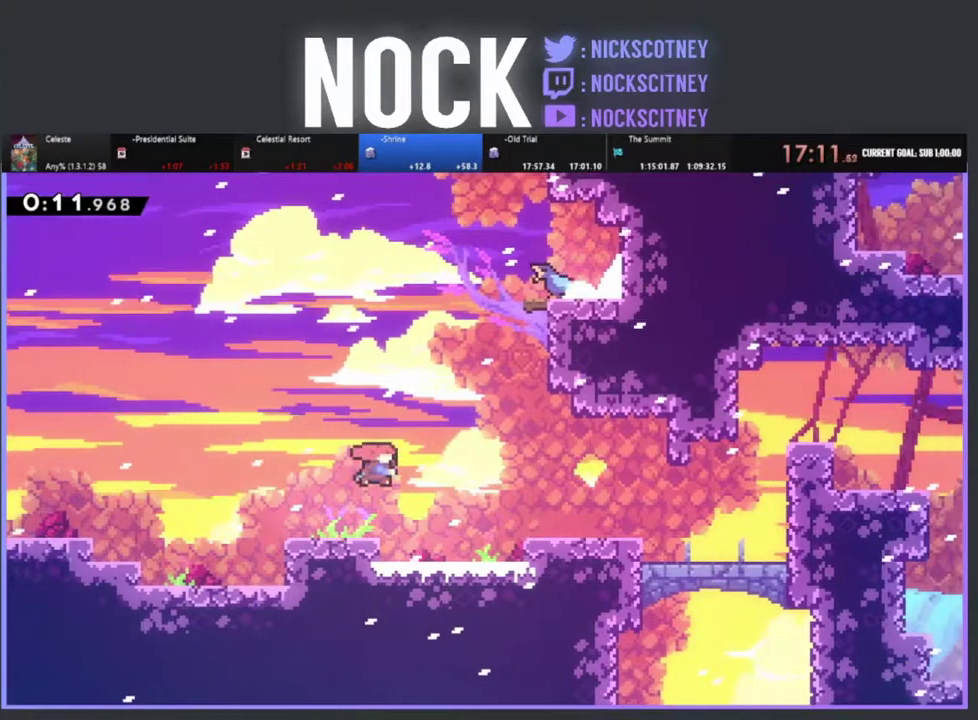
{"buttons": ["R2", "DPAD_RIGHT"], "left_stick": "center", "events": [[183, "CIRCLE", "up"]]}
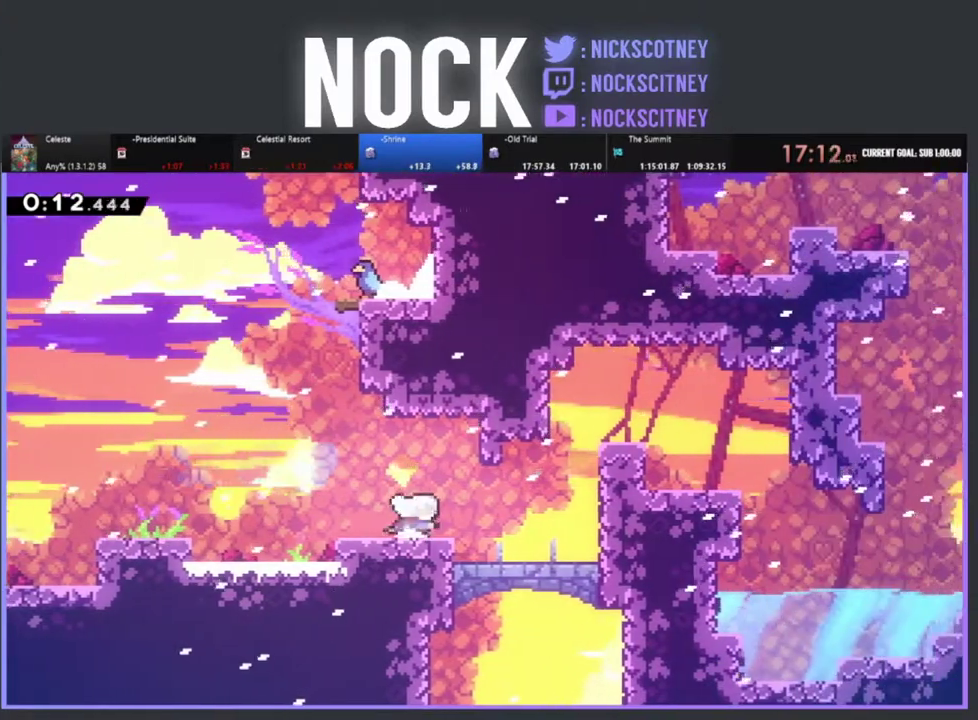
{"buttons": ["CIRCLE", "R2", "DPAD_RIGHT"], "left_stick": "center", "events": [[150, "CROSS", "down"], [267, "CROSS", "up"], [417, "CIRCLE", "down"]]}
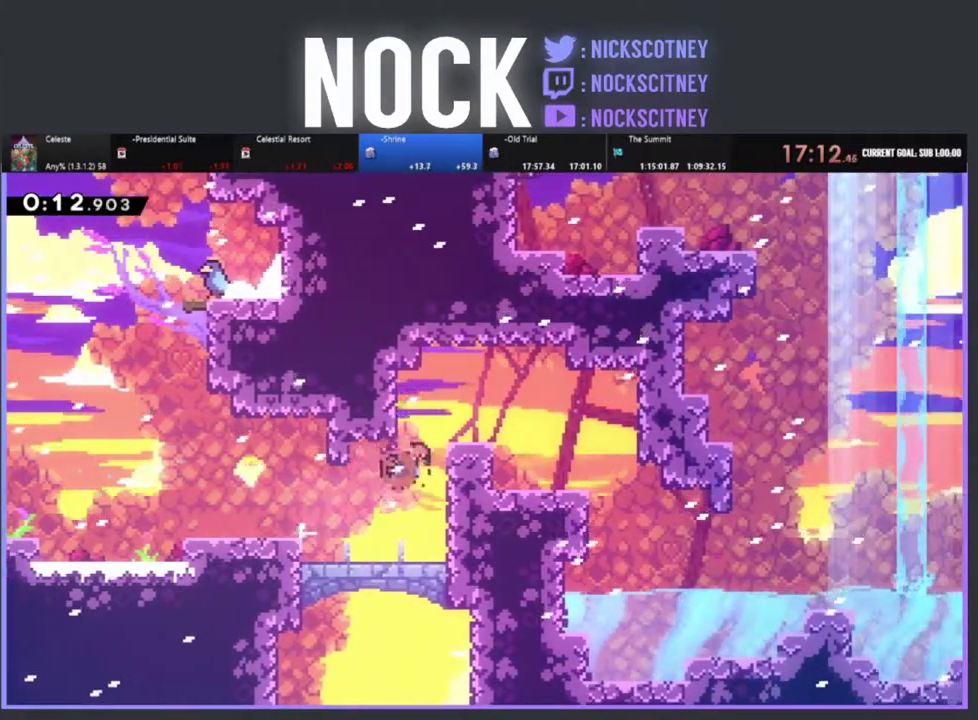
{"buttons": ["CROSS", "R2", "DPAD_UP", "DPAD_RIGHT"], "left_stick": "center", "events": [[17, "DPAD_UP", "down"], [167, "CIRCLE", "up"], [217, "R2", "up"], [267, "DPAD_UP", "up"], [367, "DPAD_UP", "down"], [467, "R2", "down"], [500, "CROSS", "down"]]}
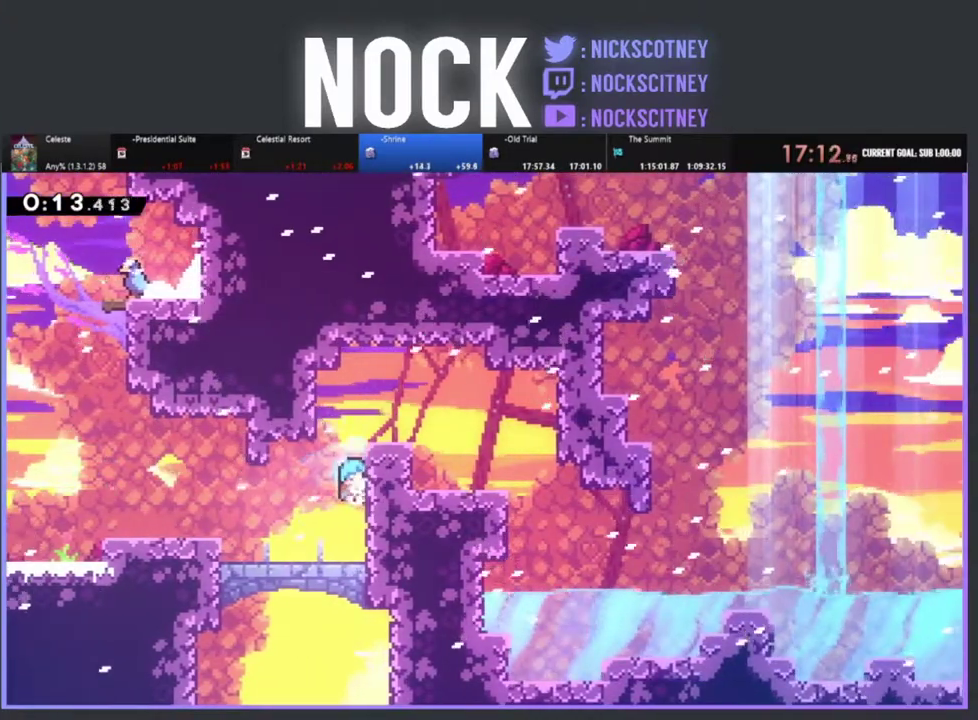
{"buttons": ["R2", "DPAD_RIGHT"], "left_stick": "center", "events": [[283, "CROSS", "up"], [317, "DPAD_UP", "up"]]}